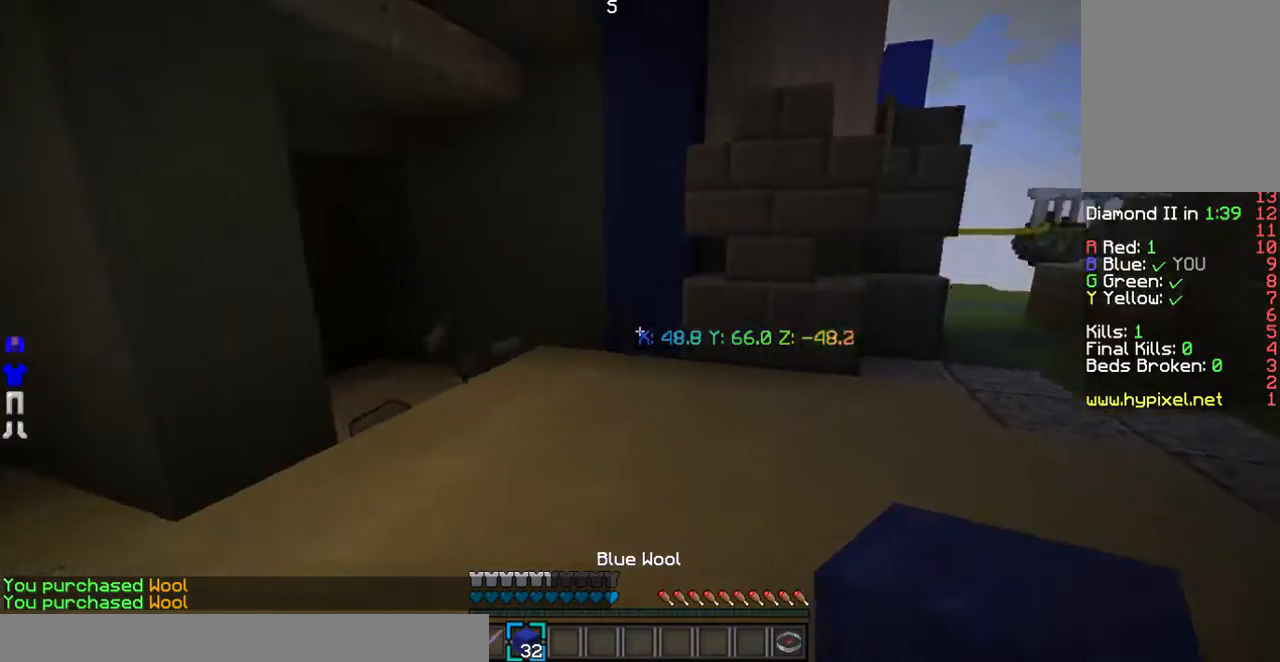
Gameplay with keyboard and mouse; each line is a JSON object with the keys and mouse buttons held at the frame after it. "events" lists presses ("down") and releases ("up") of "a", "d", "s", "w", "mouse_left" and "mouse_right" between this image and that frame as [ms after this image, input, new state], when the widget could be followed in between. "mouse_left", "mouse_right" = the "left", "right" buttons of the "mouse" list. No other keys are recorded. Fast repeated clicks can show as one long hold. Mouse movement is not recorded.
{"keys": ["d", "w"], "mouse": [], "events": [[503, "d", "down"]]}
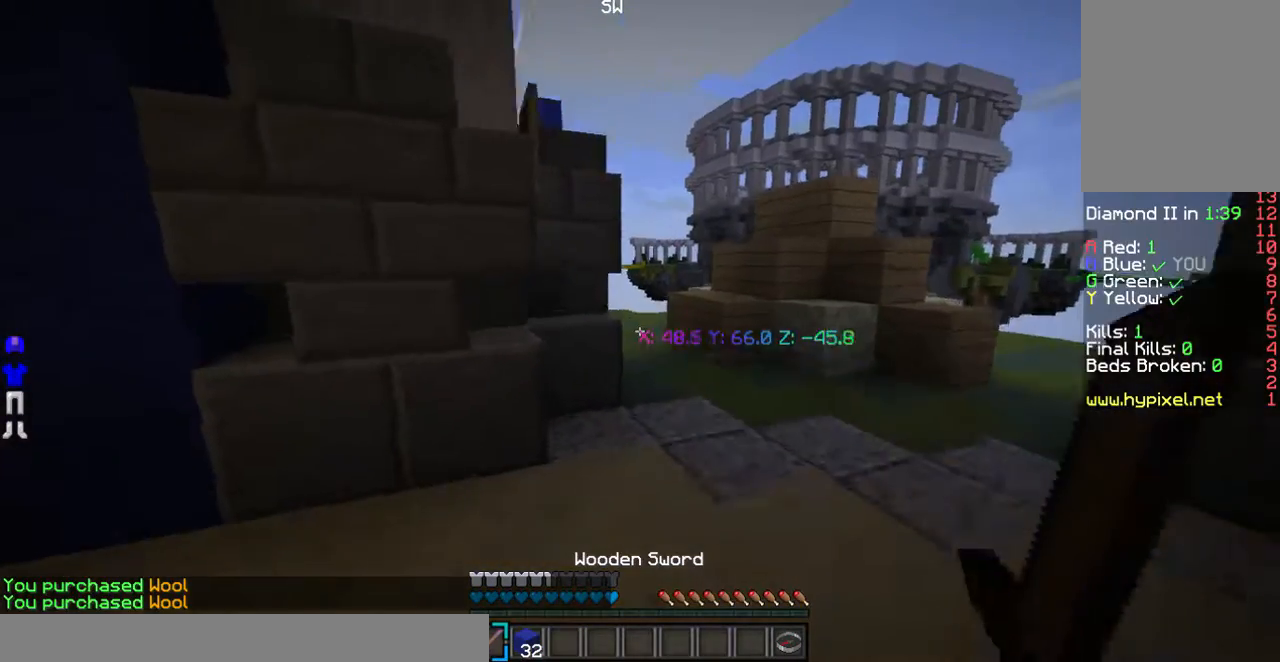
{"keys": ["d", "w"], "mouse": [], "events": [[235, "d", "up"], [403, "d", "down"]]}
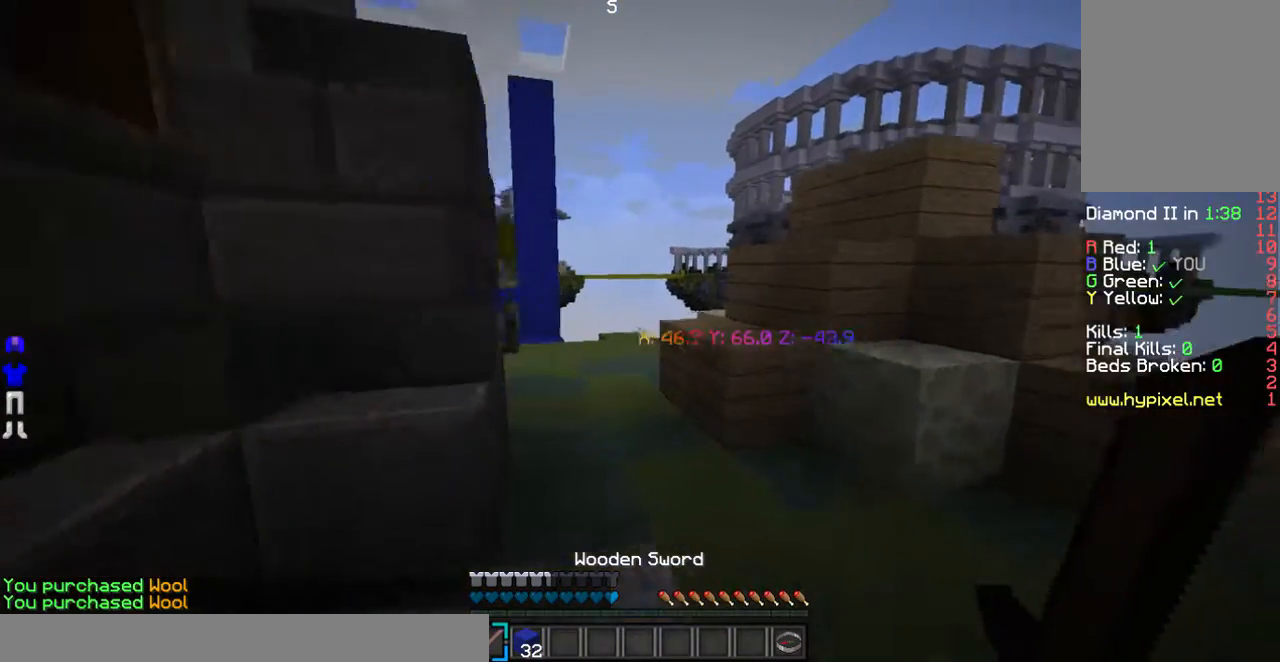
{"keys": ["a", "w"], "mouse": [], "events": [[100, "d", "up"], [436, "a", "down"]]}
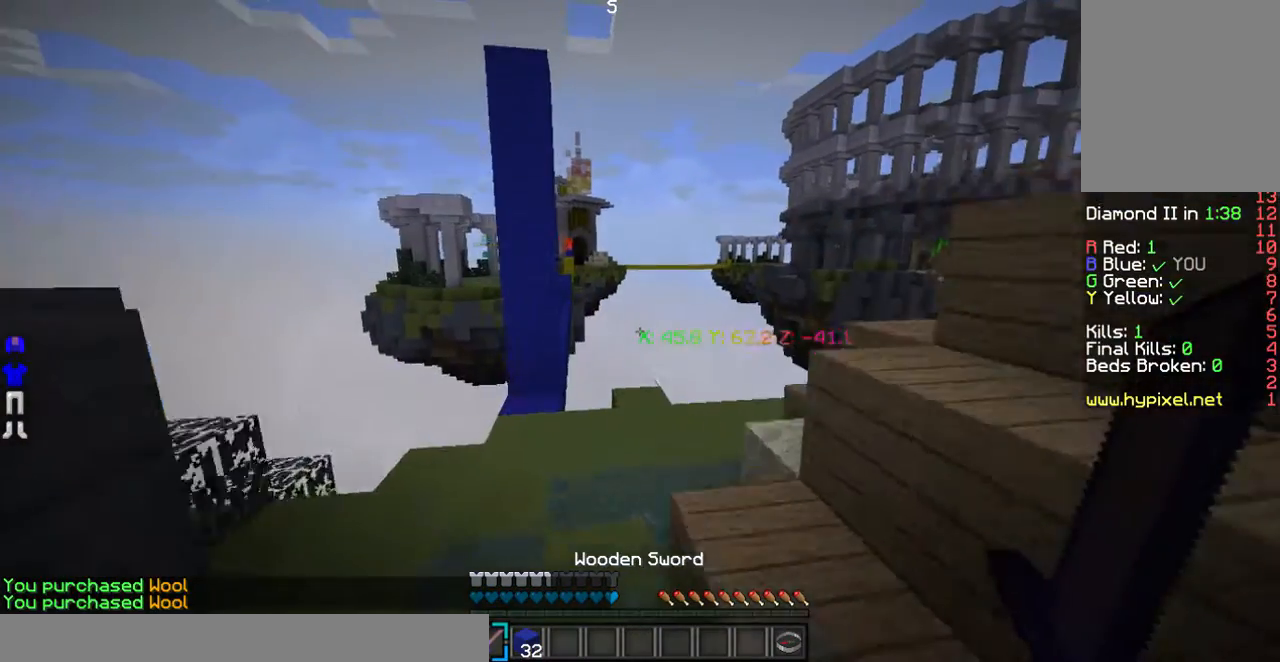
{"keys": ["w"], "mouse": [], "events": [[302, "a", "up"]]}
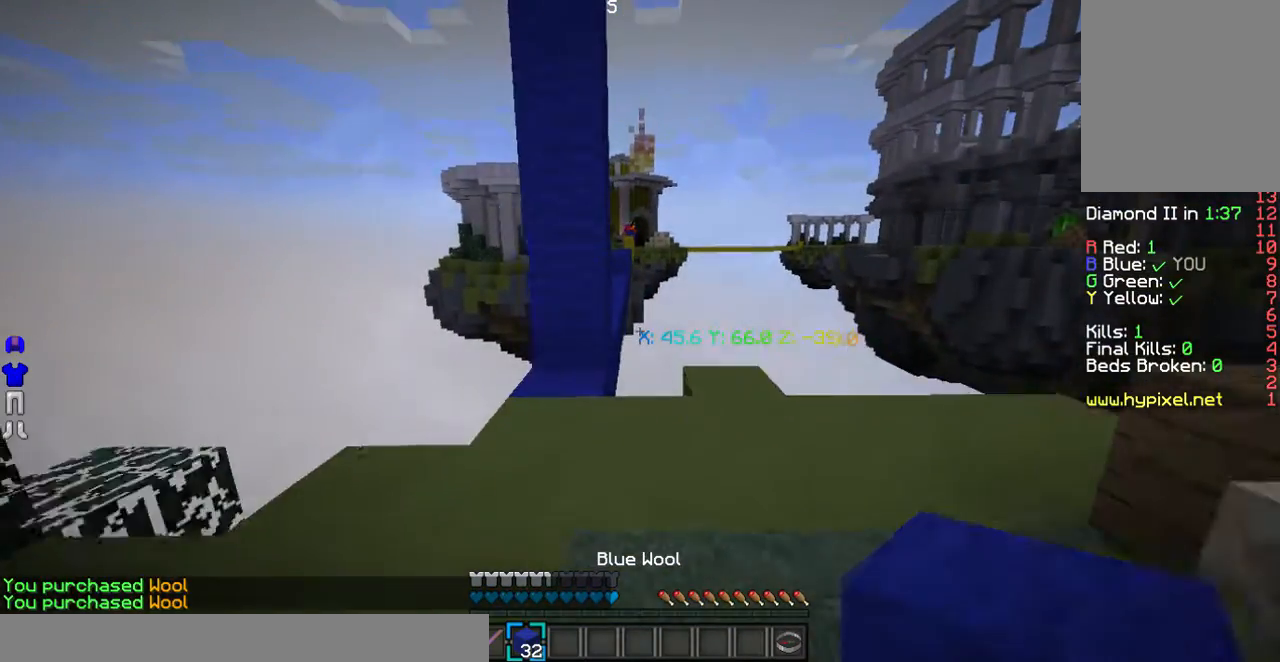
{"keys": ["w"], "mouse": [], "events": []}
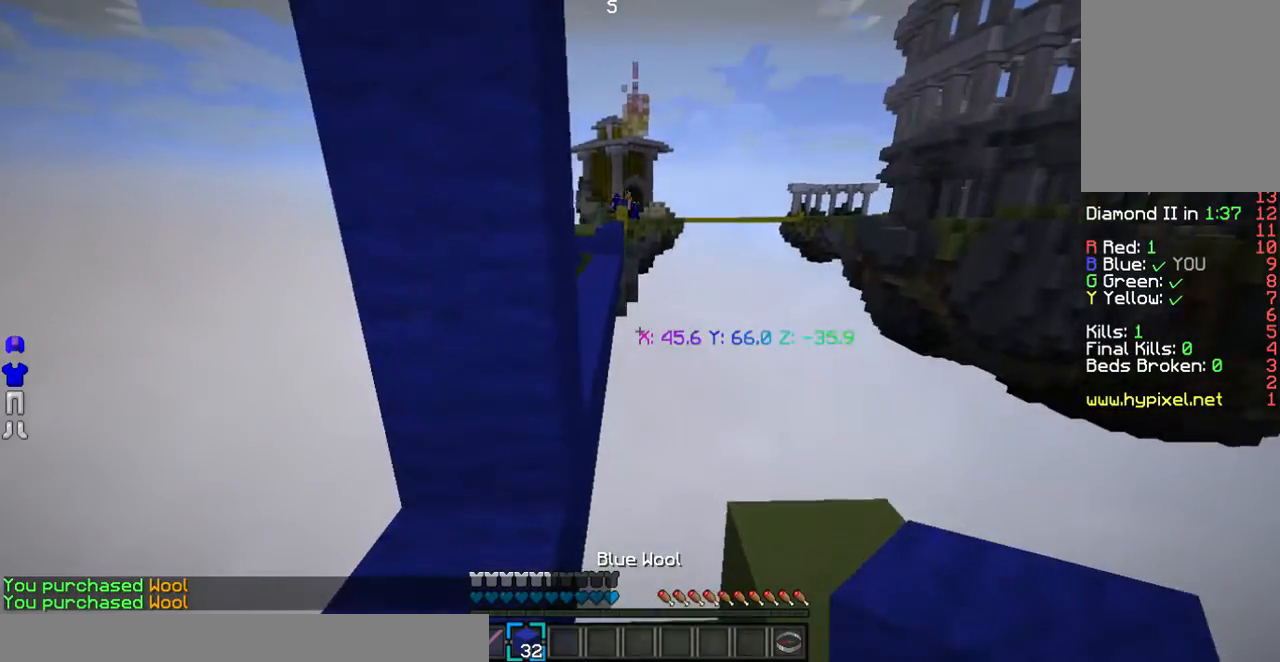
{"keys": [], "mouse": [], "events": [[34, "w", "up"], [67, "d", "down"], [436, "d", "up"]]}
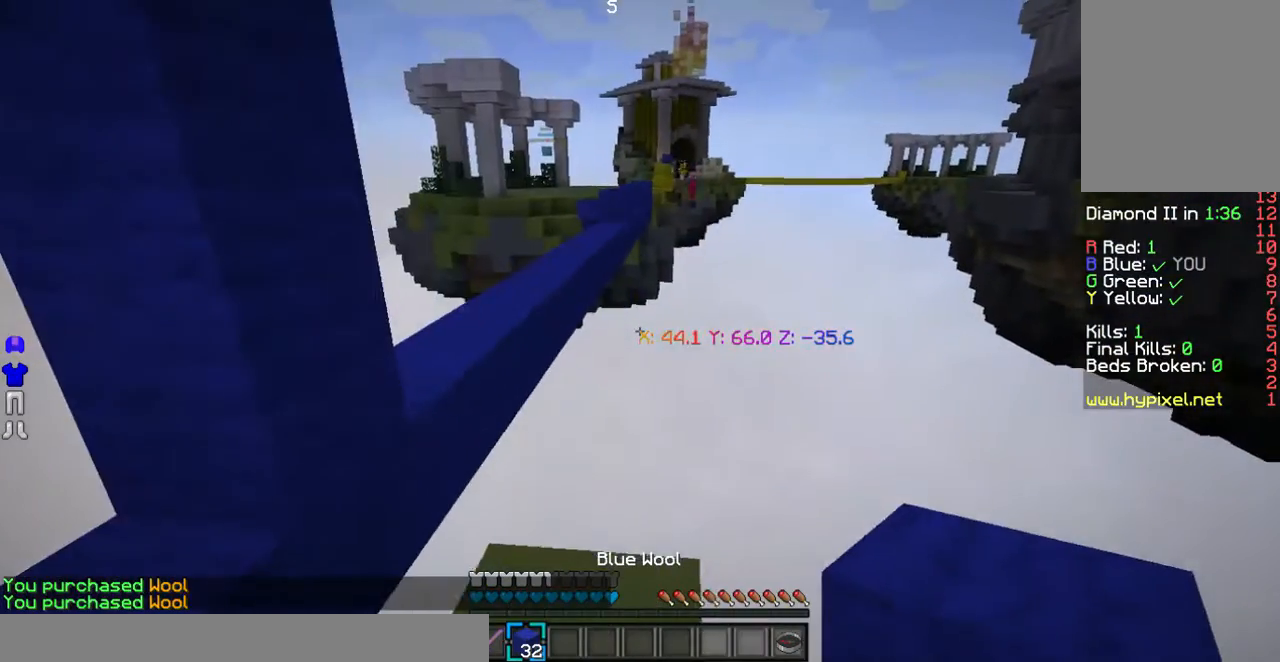
{"keys": [], "mouse": [], "events": []}
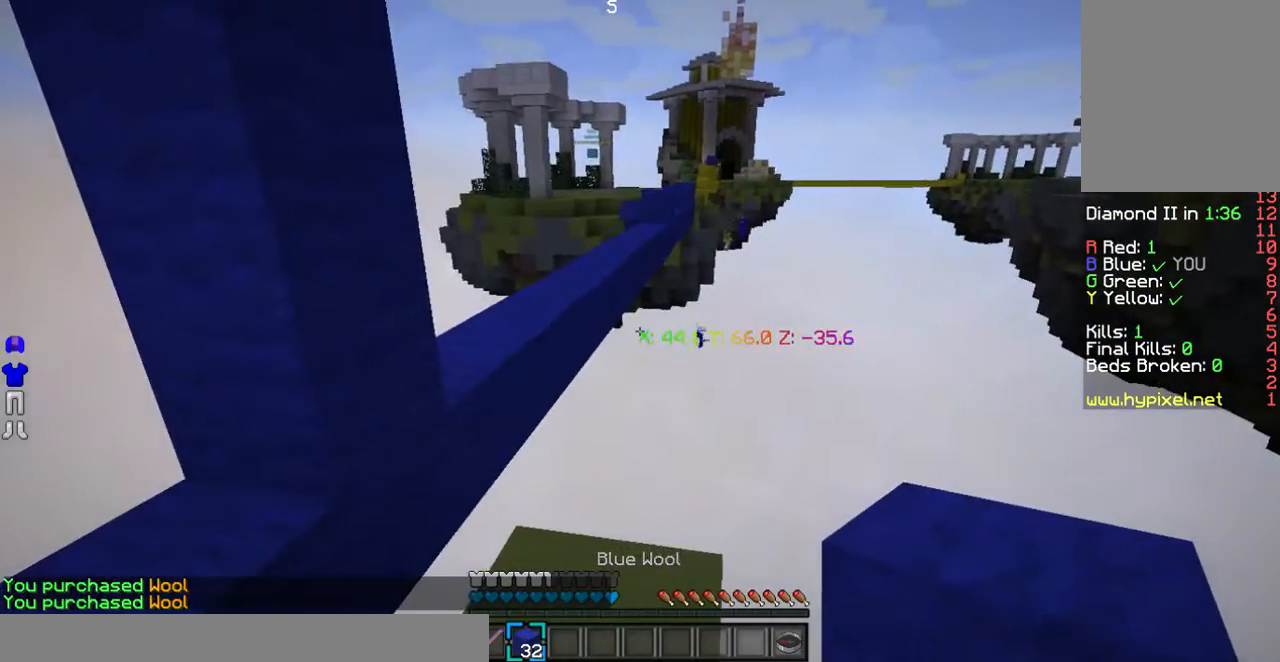
{"keys": [], "mouse": [], "events": []}
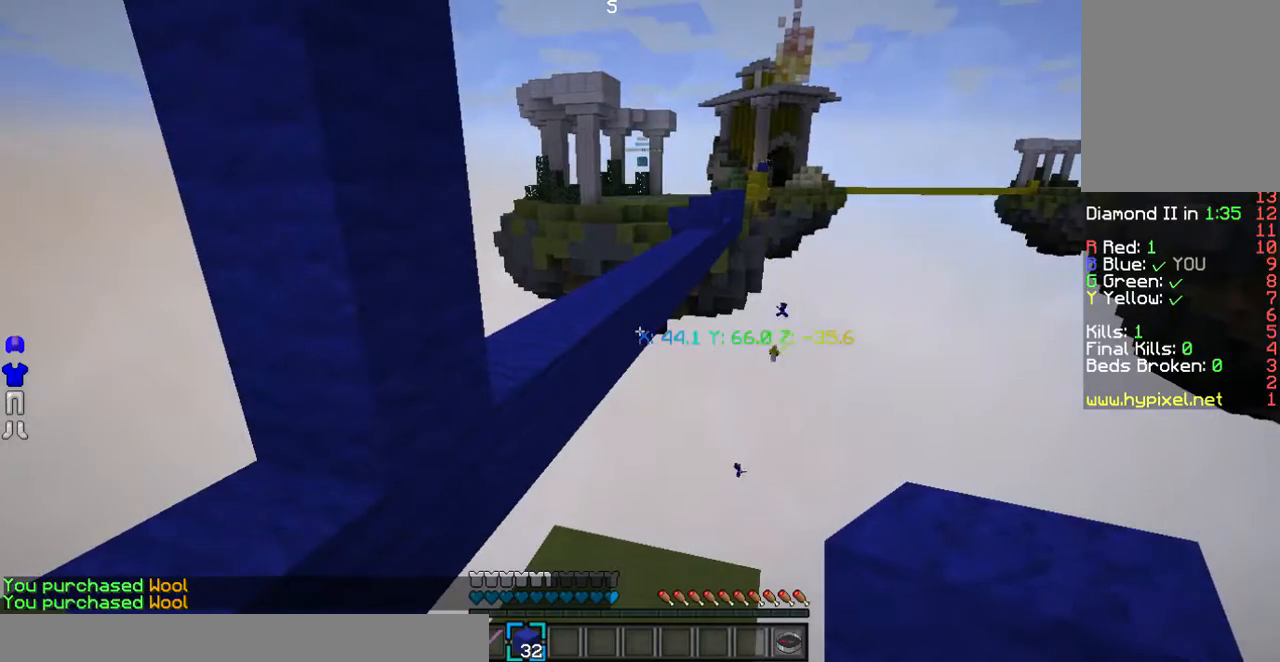
{"keys": [], "mouse": [], "events": []}
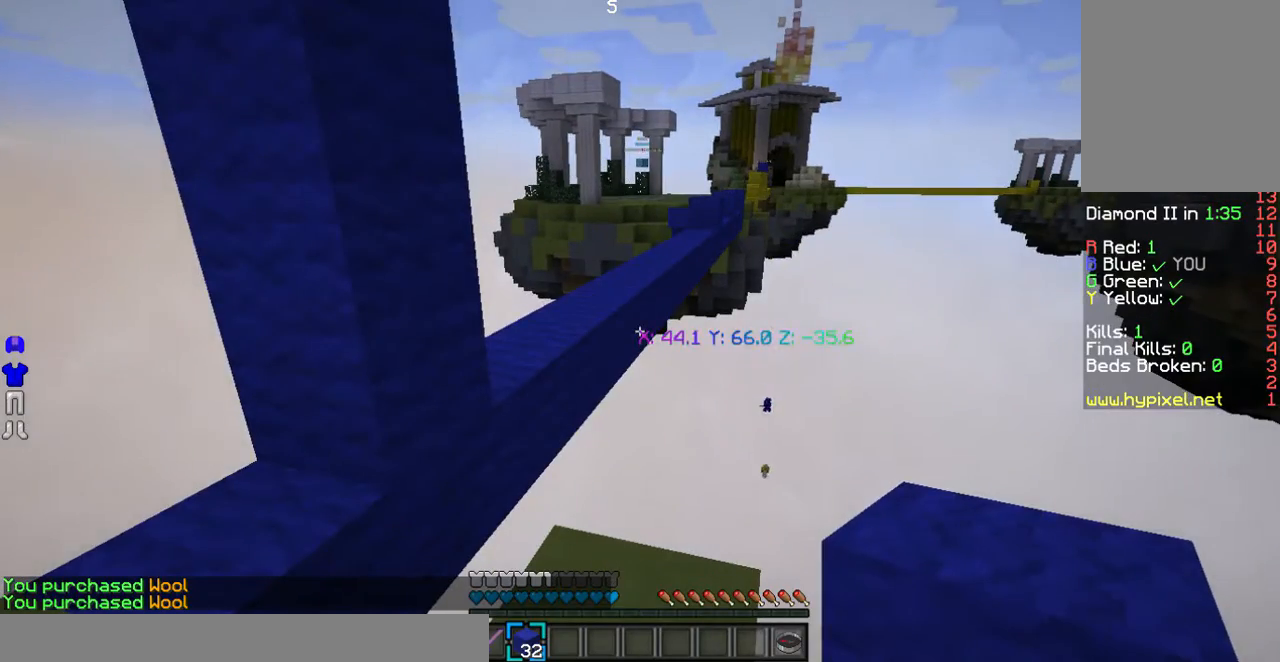
{"keys": [], "mouse": [], "events": []}
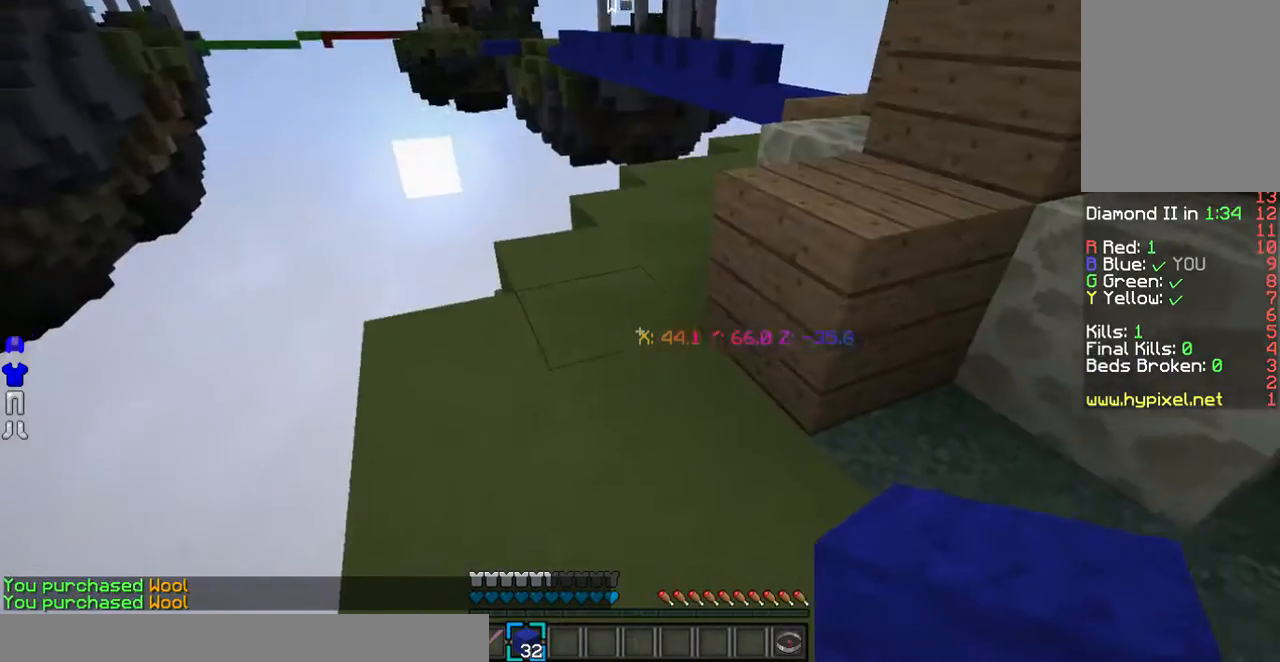
{"keys": ["w"], "mouse": [], "events": [[134, "w", "down"]]}
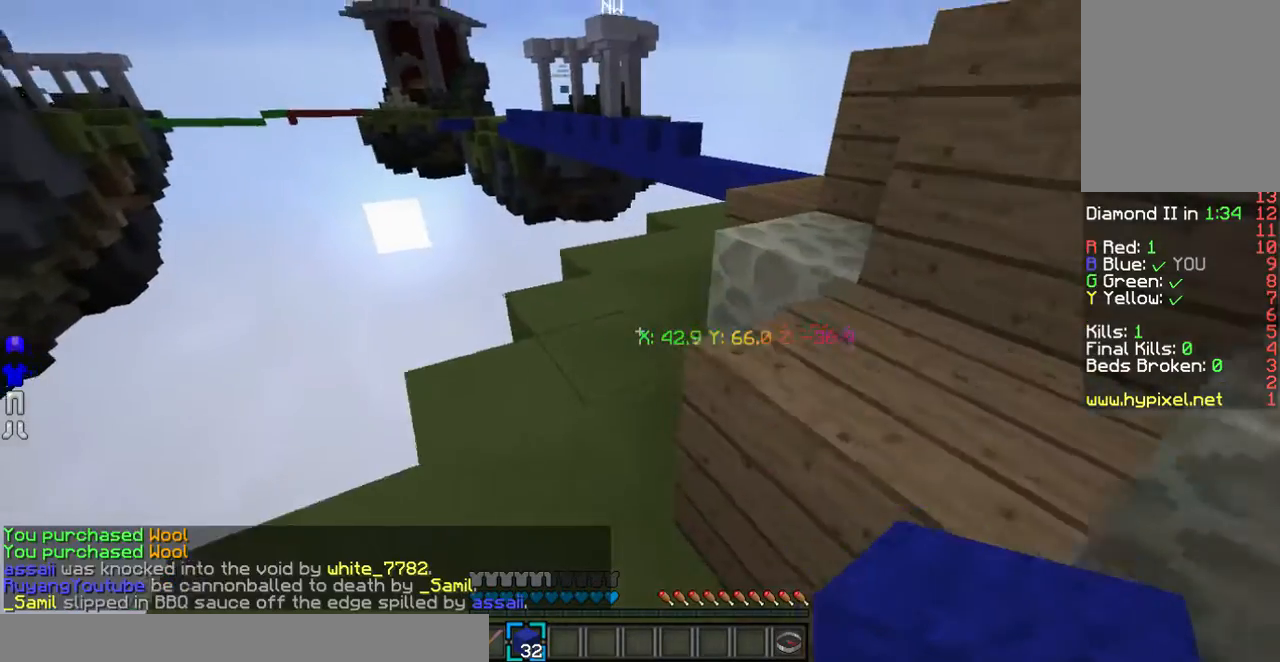
{"keys": [], "mouse": [], "events": [[402, "w", "up"]]}
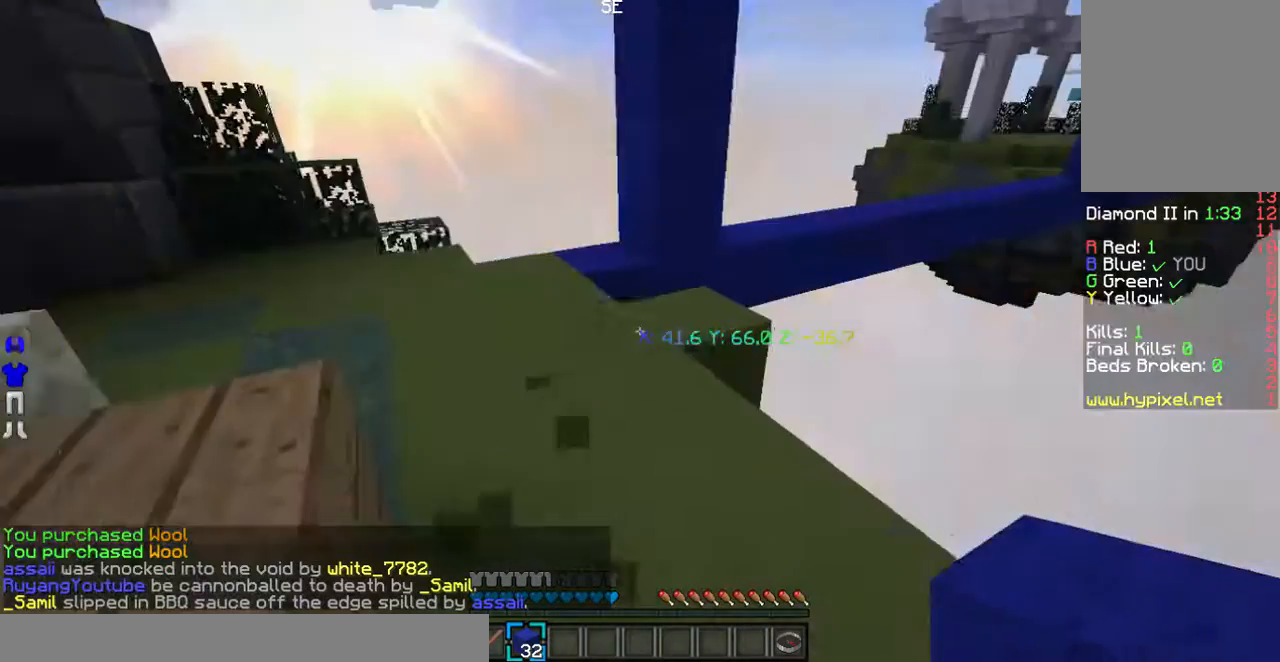
{"keys": [], "mouse": [], "events": []}
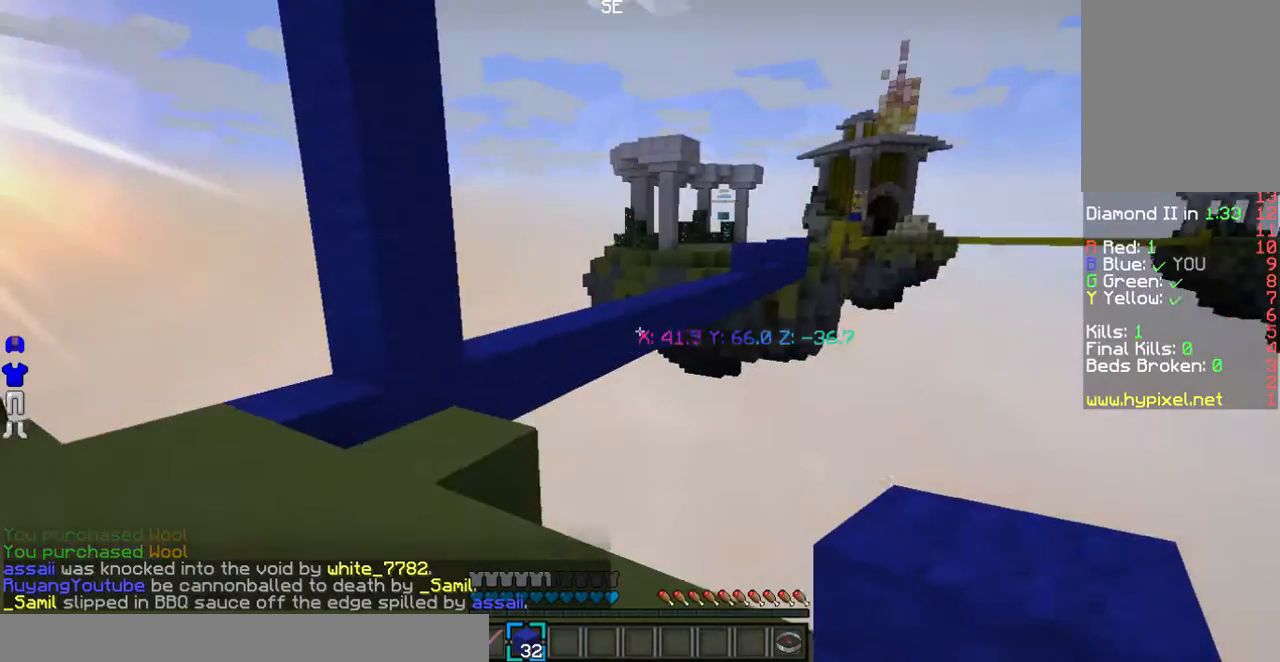
{"keys": ["a"], "mouse": [], "events": [[67, "a", "down"], [67, "w", "down"], [469, "w", "up"]]}
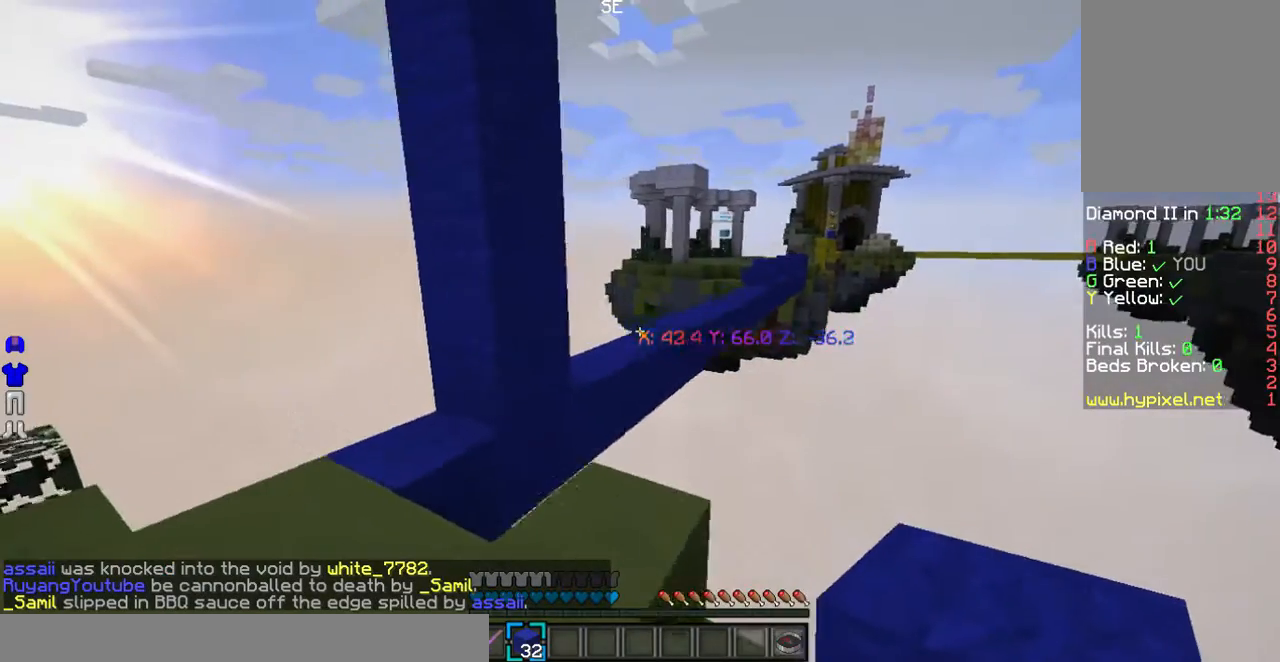
{"keys": ["w"], "mouse": [], "events": [[68, "a", "up"], [369, "w", "down"]]}
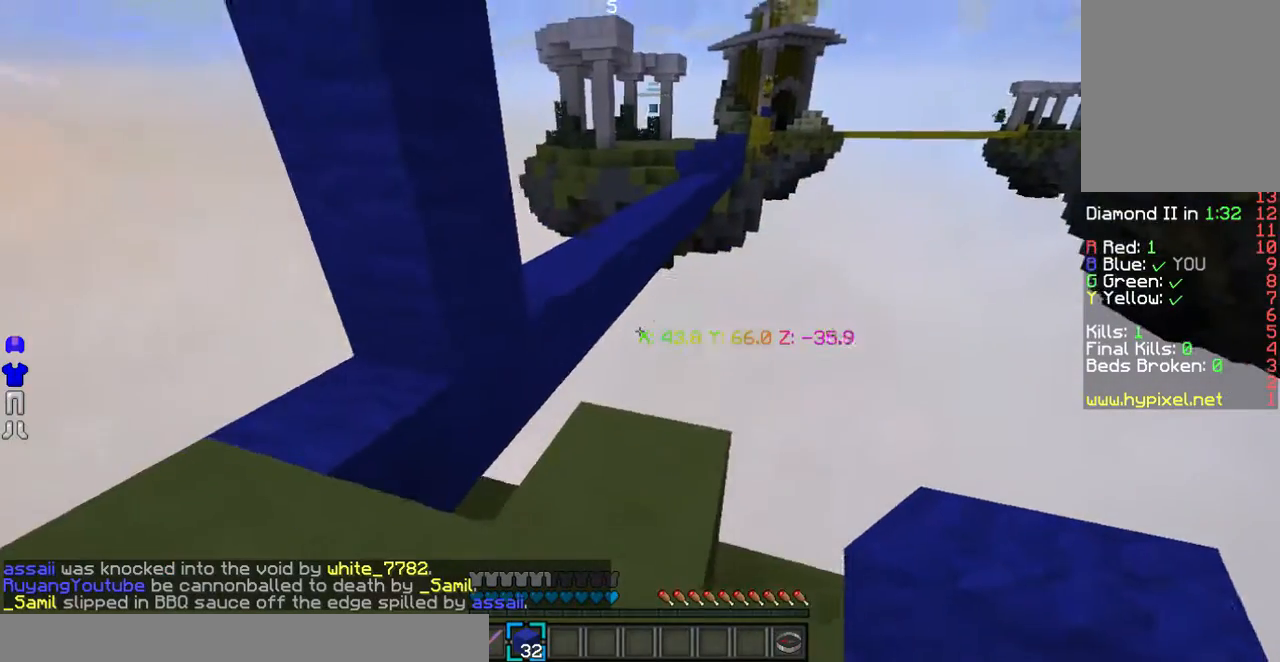
{"keys": ["w"], "mouse": [], "events": []}
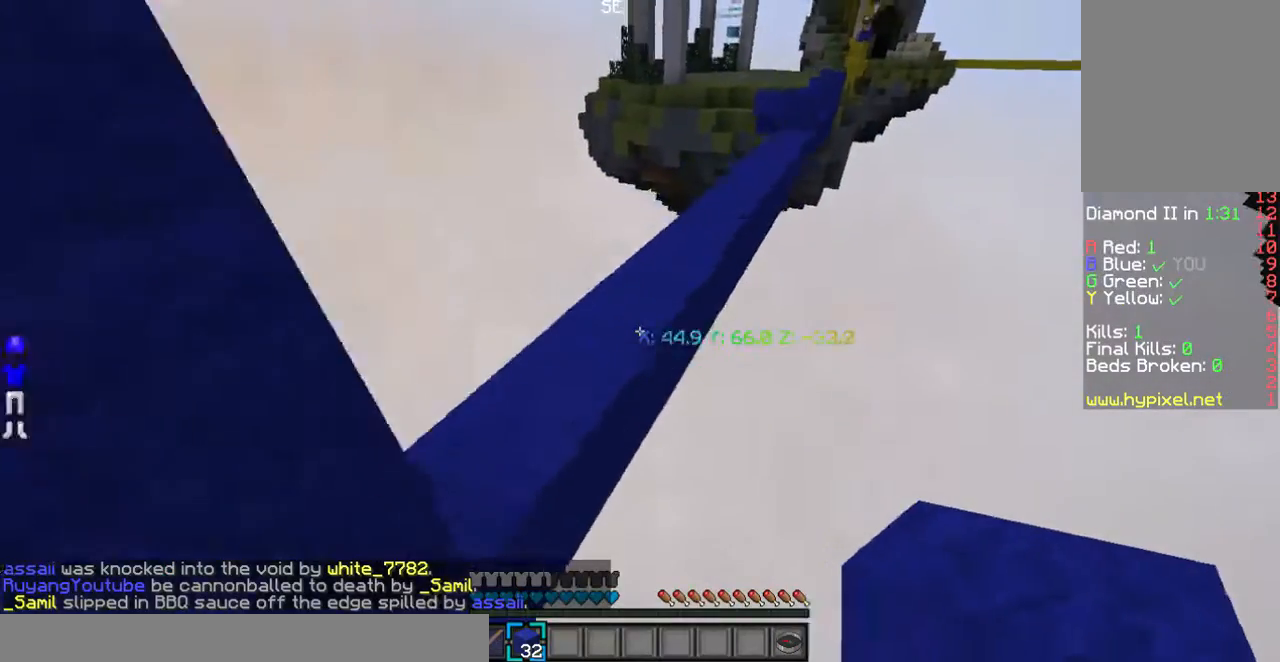
{"keys": ["w"], "mouse": [], "events": []}
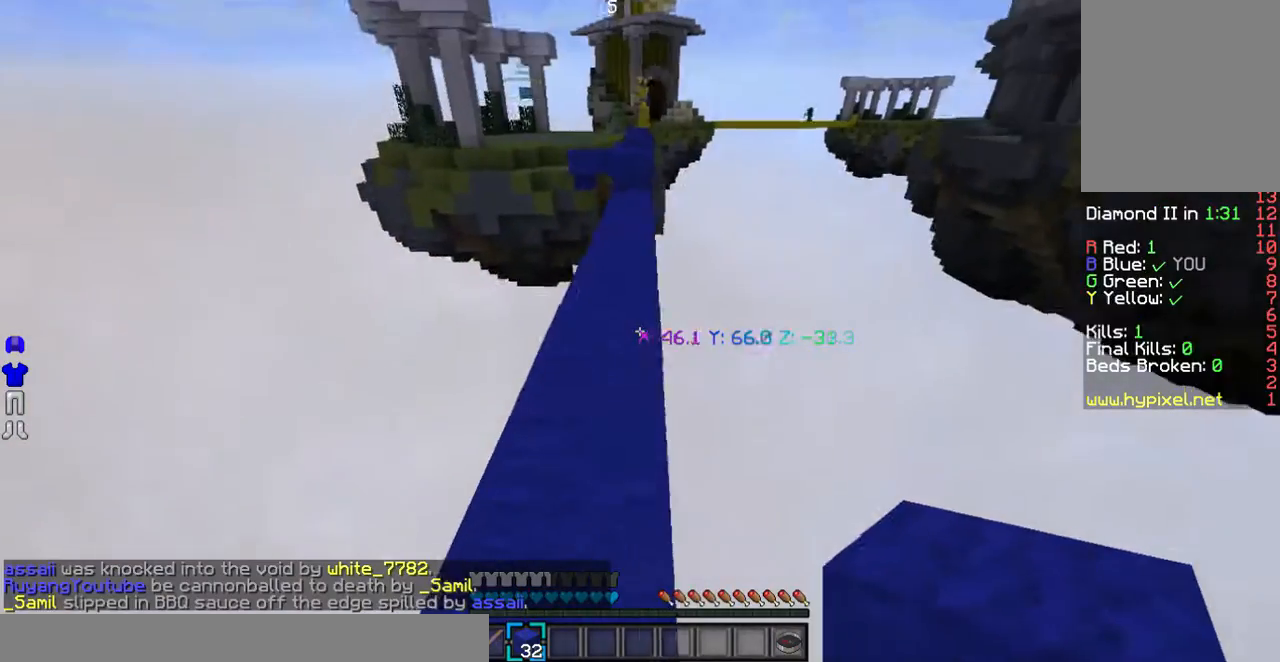
{"keys": ["w"], "mouse": [], "events": []}
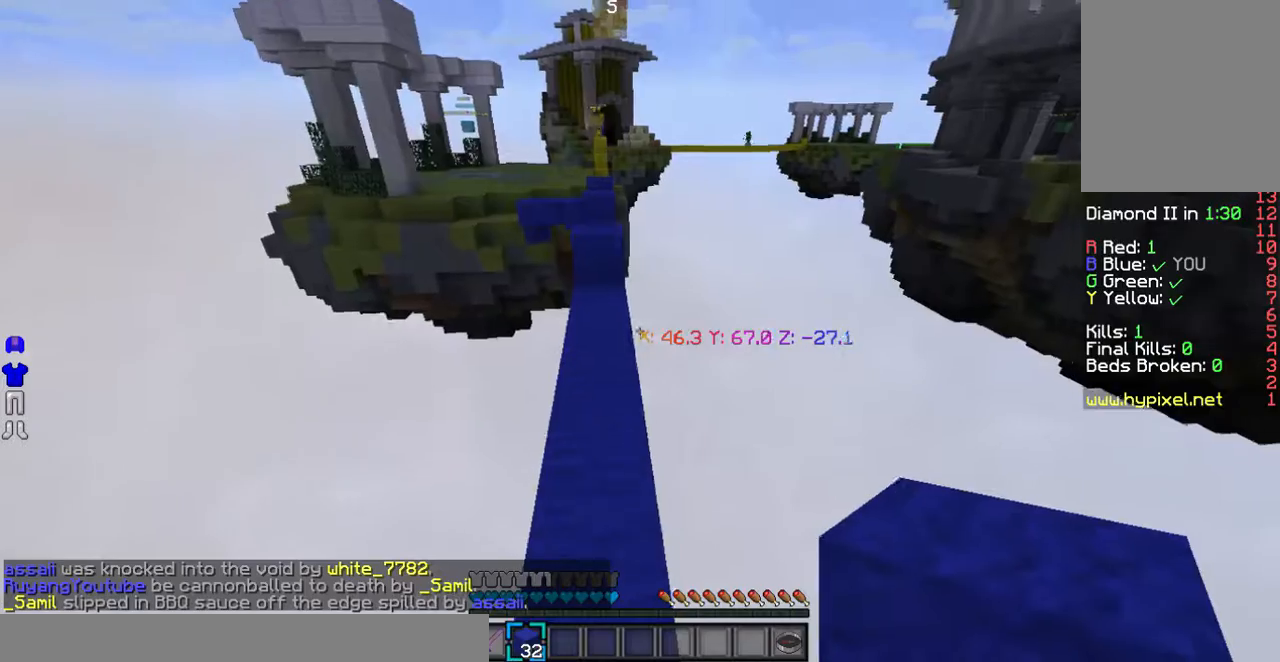
{"keys": ["w"], "mouse": ["right"], "events": [[469, "mouse_right", "down"]]}
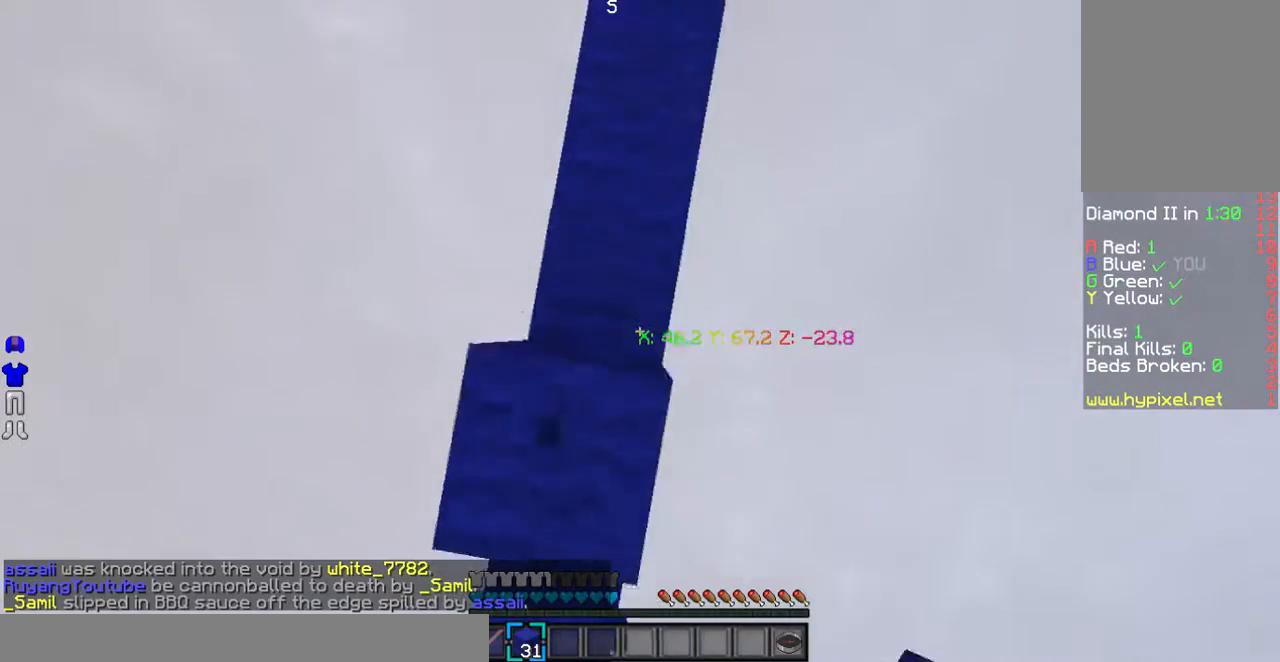
{"keys": ["w"], "mouse": ["right"], "events": []}
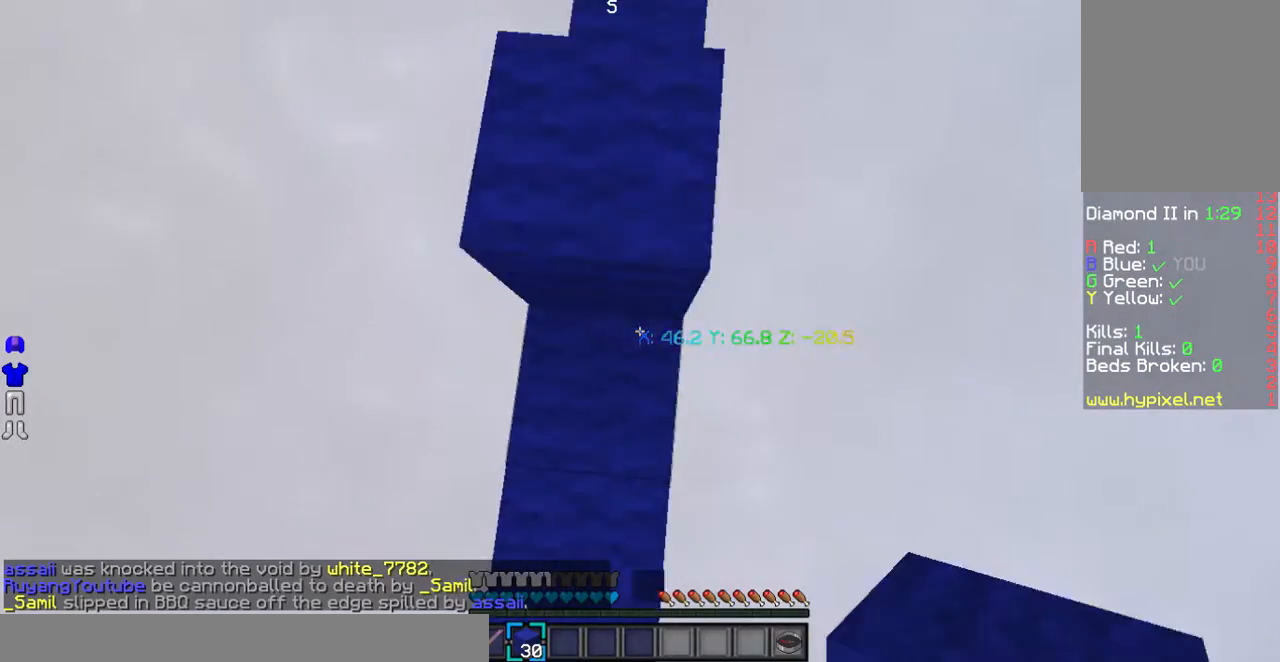
{"keys": ["w"], "mouse": ["right"], "events": []}
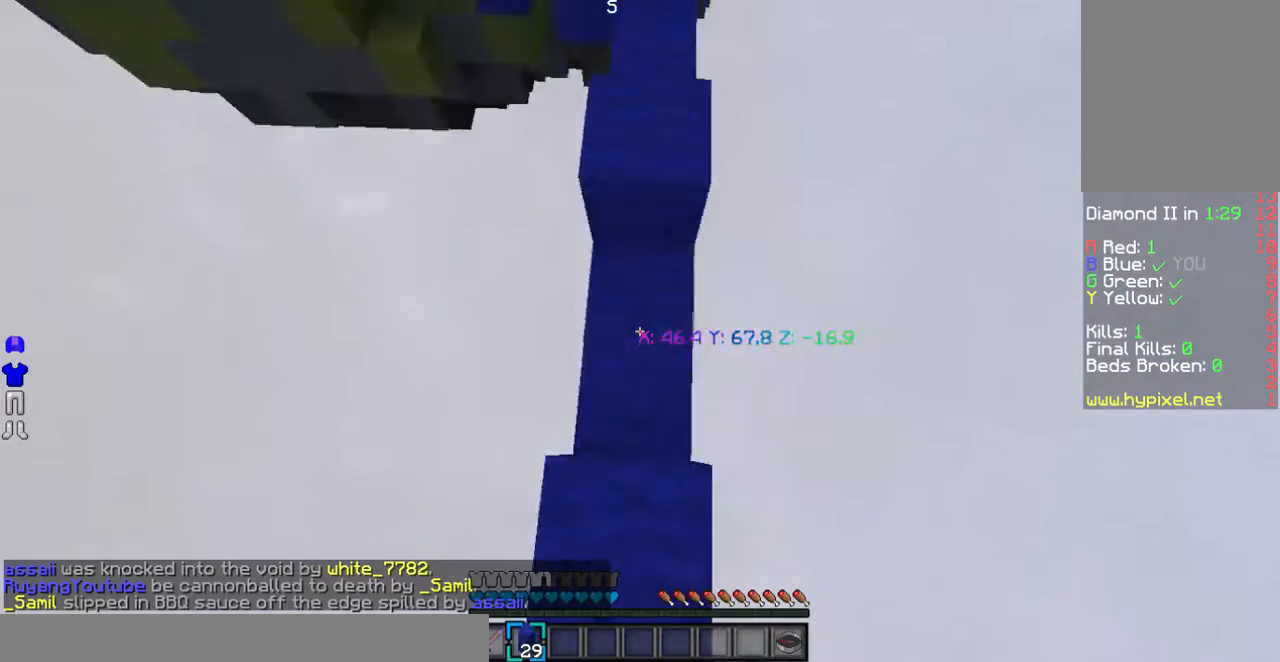
{"keys": ["w"], "mouse": ["right"], "events": []}
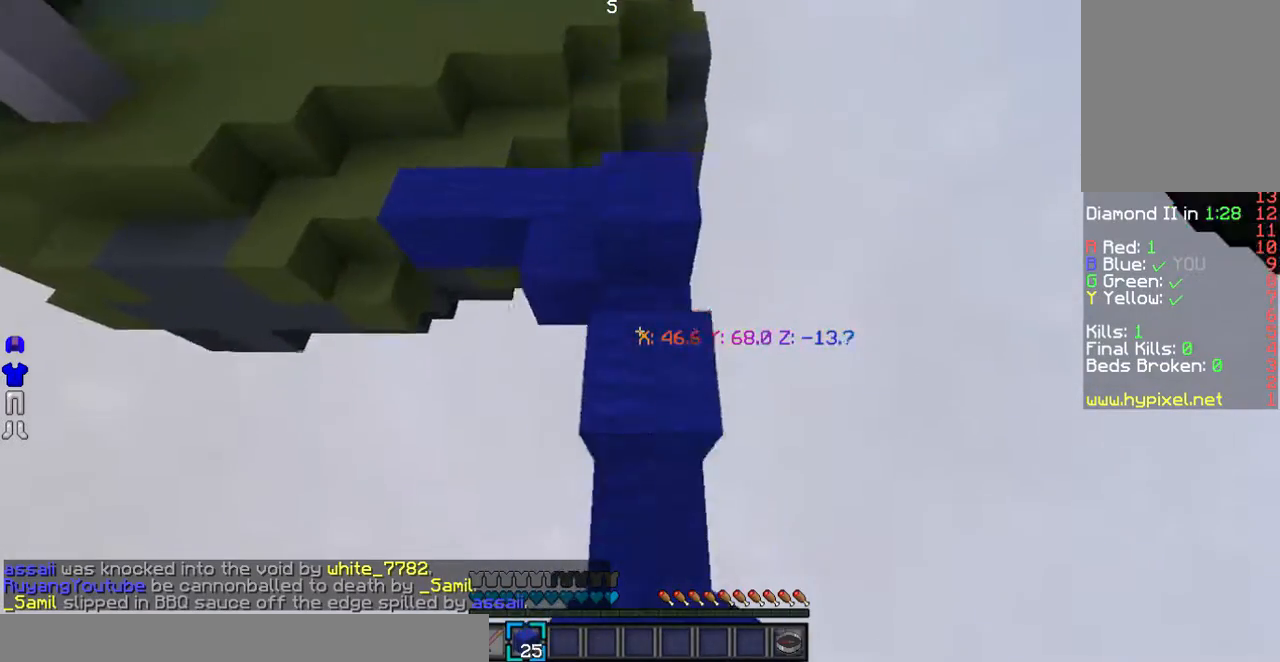
{"keys": ["w"], "mouse": ["right"], "events": [[201, "mouse_right", "up"], [302, "mouse_right", "down"]]}
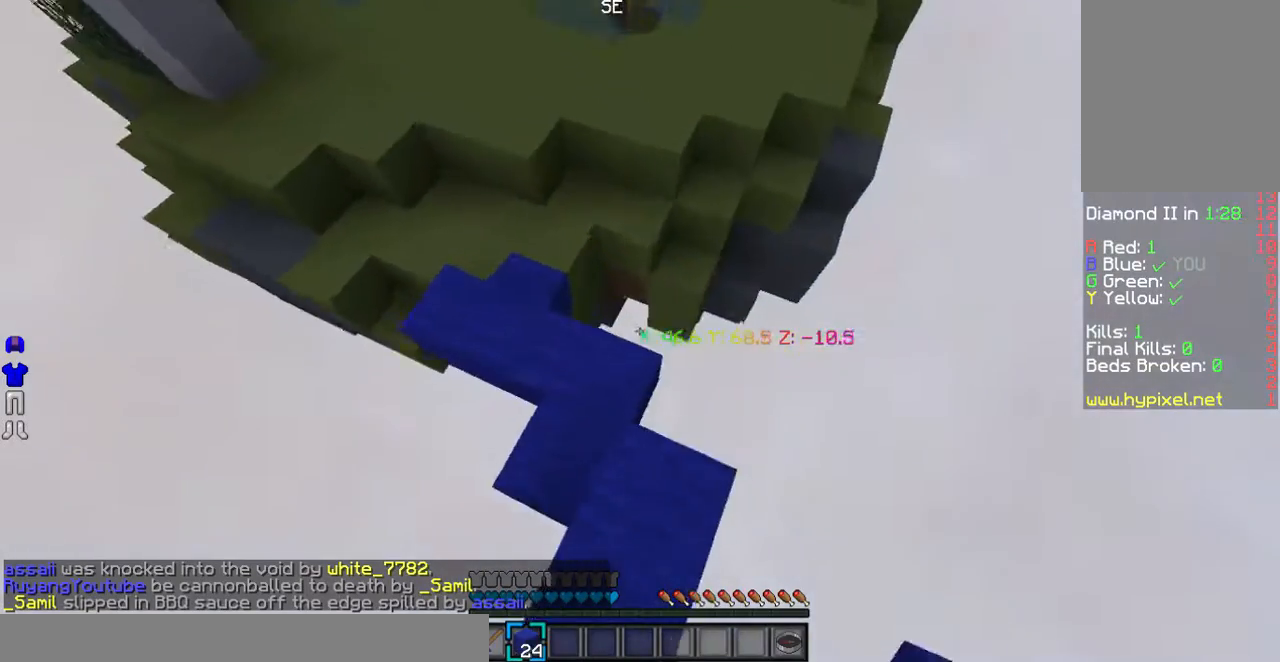
{"keys": ["w"], "mouse": ["right"], "events": [[302, "a", "down"], [403, "a", "up"]]}
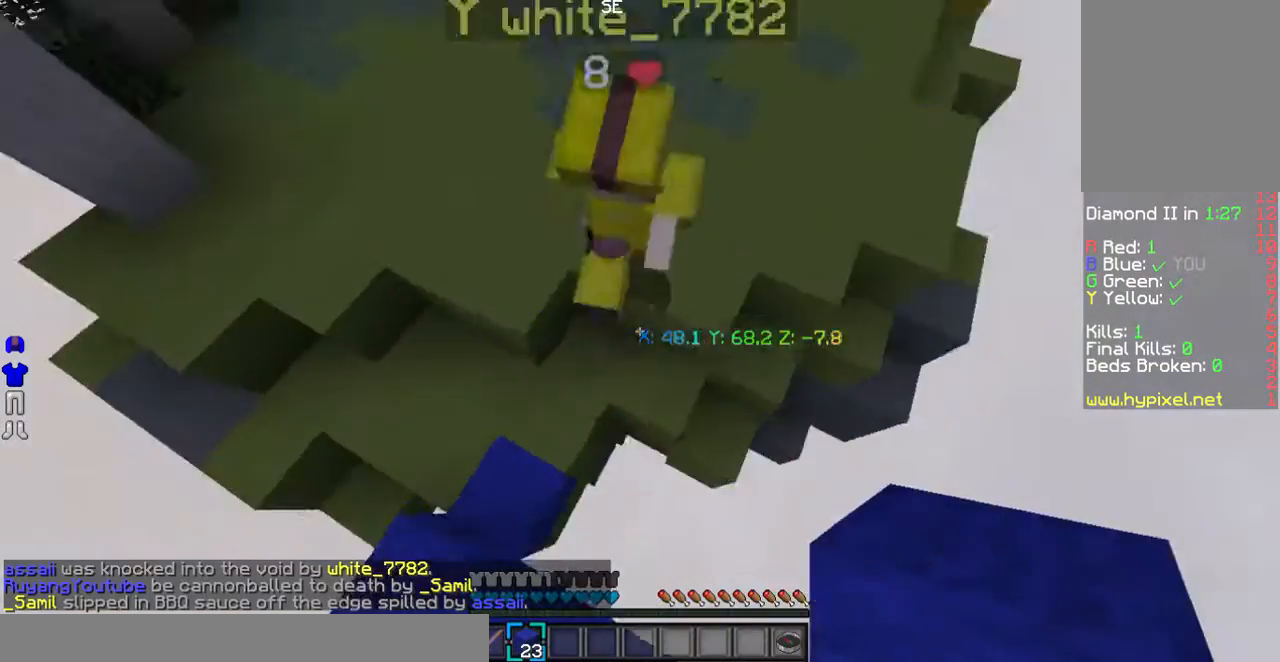
{"keys": ["w"], "mouse": [], "events": [[470, "mouse_right", "up"]]}
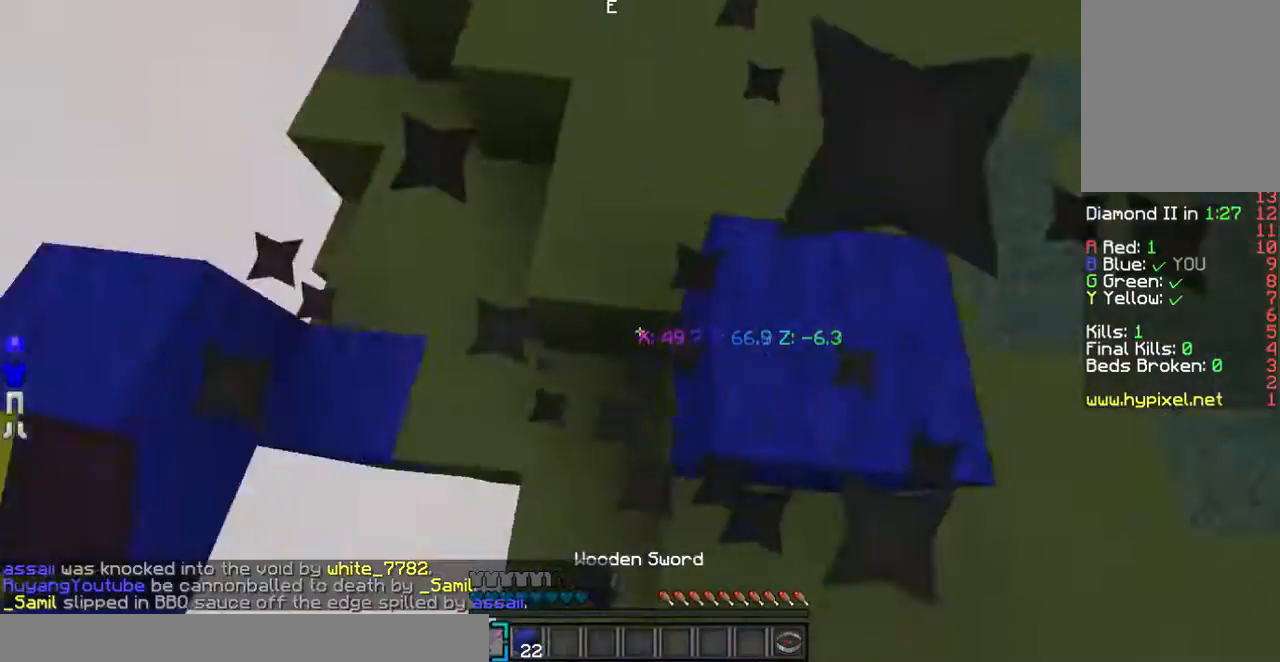
{"keys": ["w"], "mouse": ["left"], "events": [[67, "mouse_left", "down"]]}
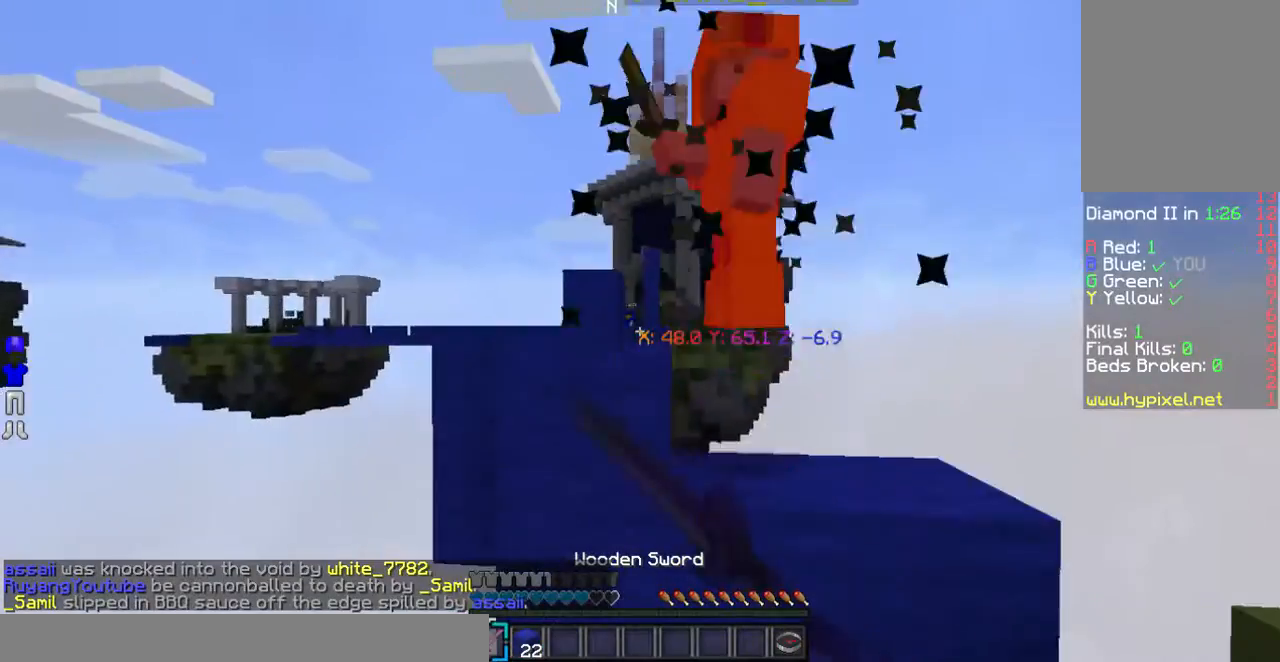
{"keys": ["d"], "mouse": ["left"], "events": [[134, "d", "down"], [369, "d", "up"], [436, "w", "up"], [470, "d", "down"]]}
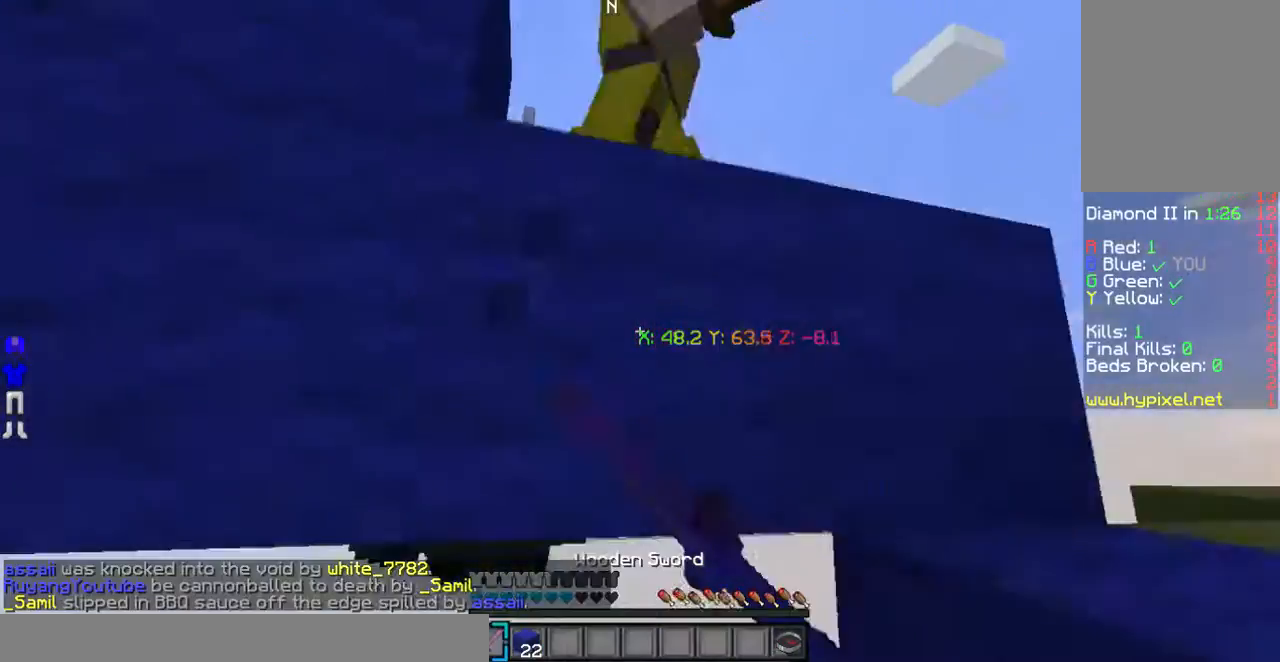
{"keys": [], "mouse": [], "events": [[268, "d", "up"], [369, "mouse_left", "up"]]}